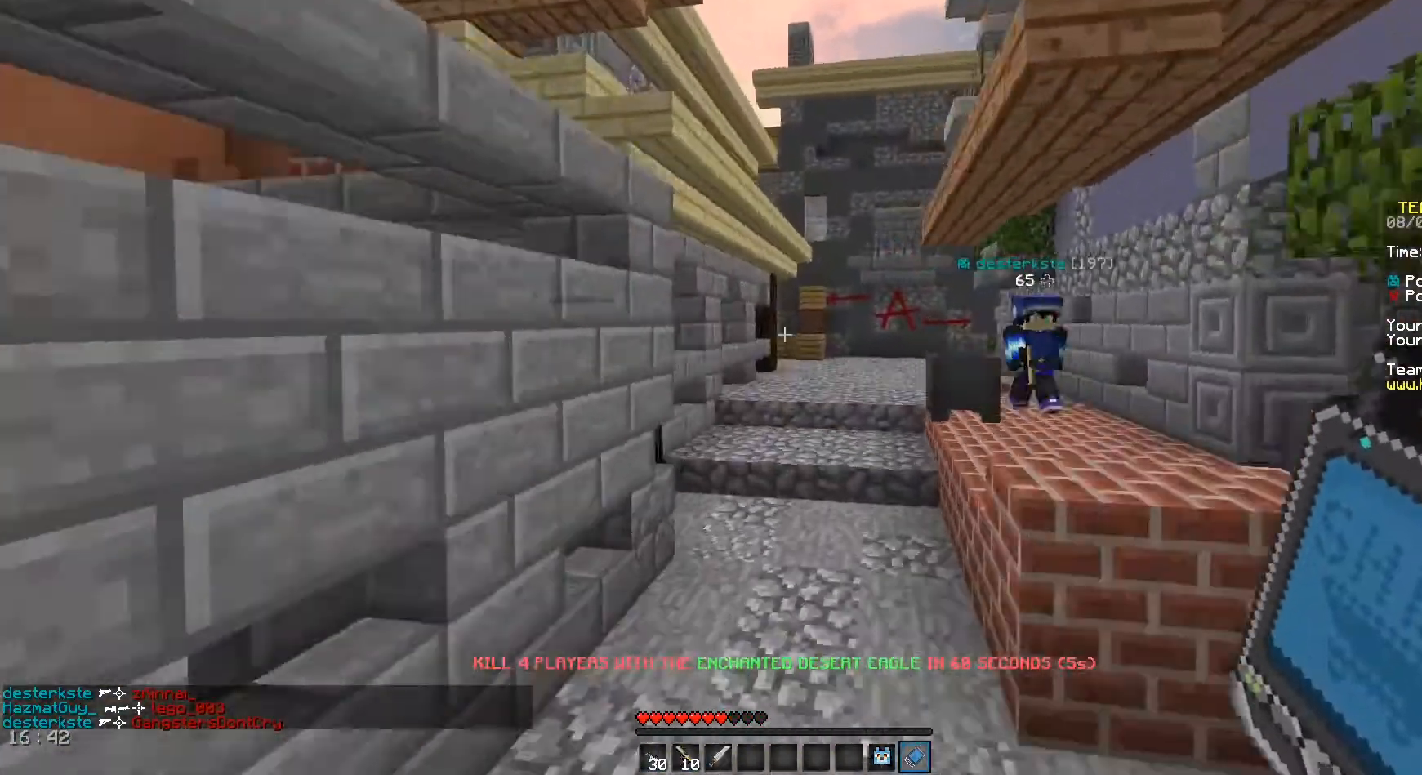
Gameplay with keyboard and mouse; each line is a JSON object with the keys and mouse buttons held at the frame after it. "events" lists presses ("down") and releases ("up") of "a", "d", "s", "space", "w", "mouse_left" and "mouse_right" between this image and that frame as [ms after this image, input, new state], when the widget could be followed in between. "mouse_left", "mouse_right" = the "left", "right" buttons of the "mouse" list. No other keys are recorded. Fast repeated clicks can show as one long hold. Mouse movement is not recorded.
{"keys": [], "mouse": []}
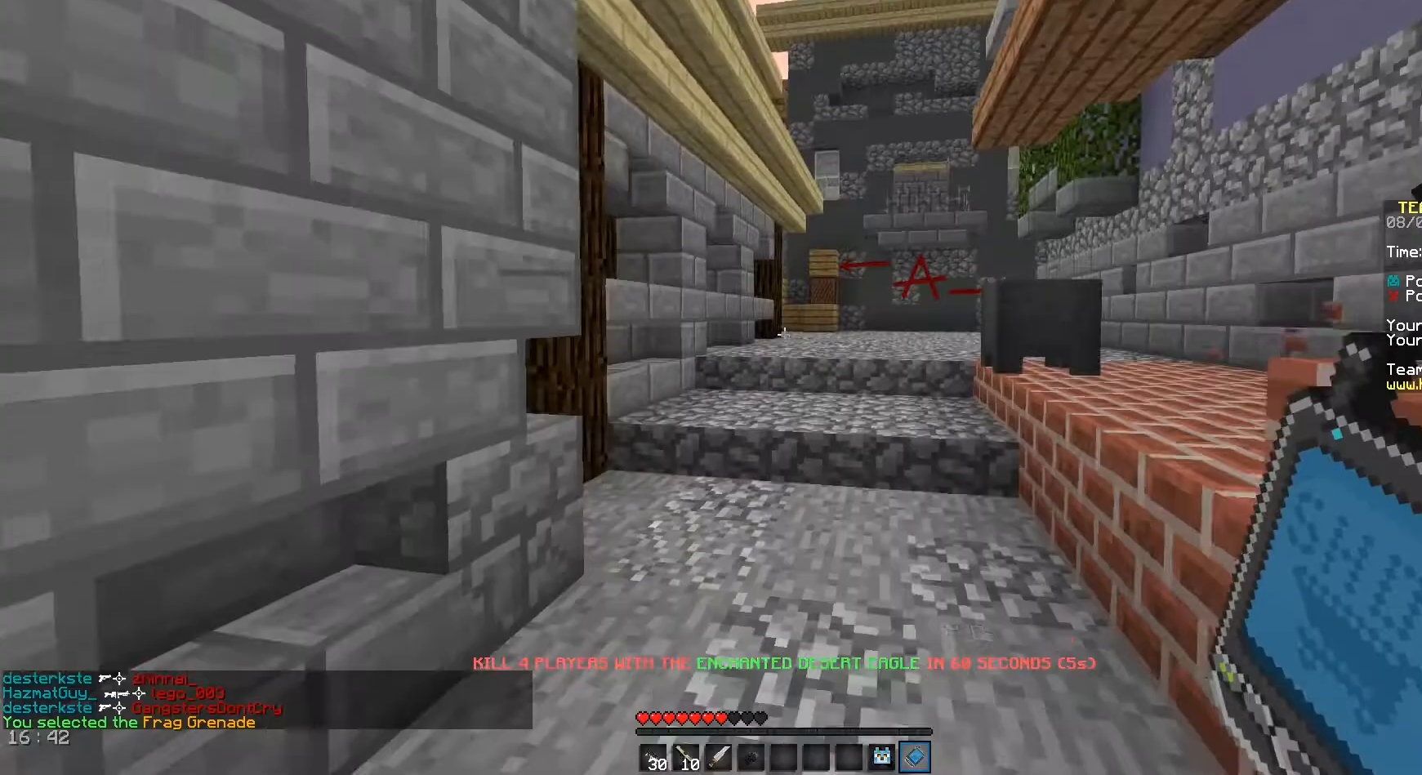
{"keys": ["w"], "mouse": [], "events": [[208, "w", "down"]]}
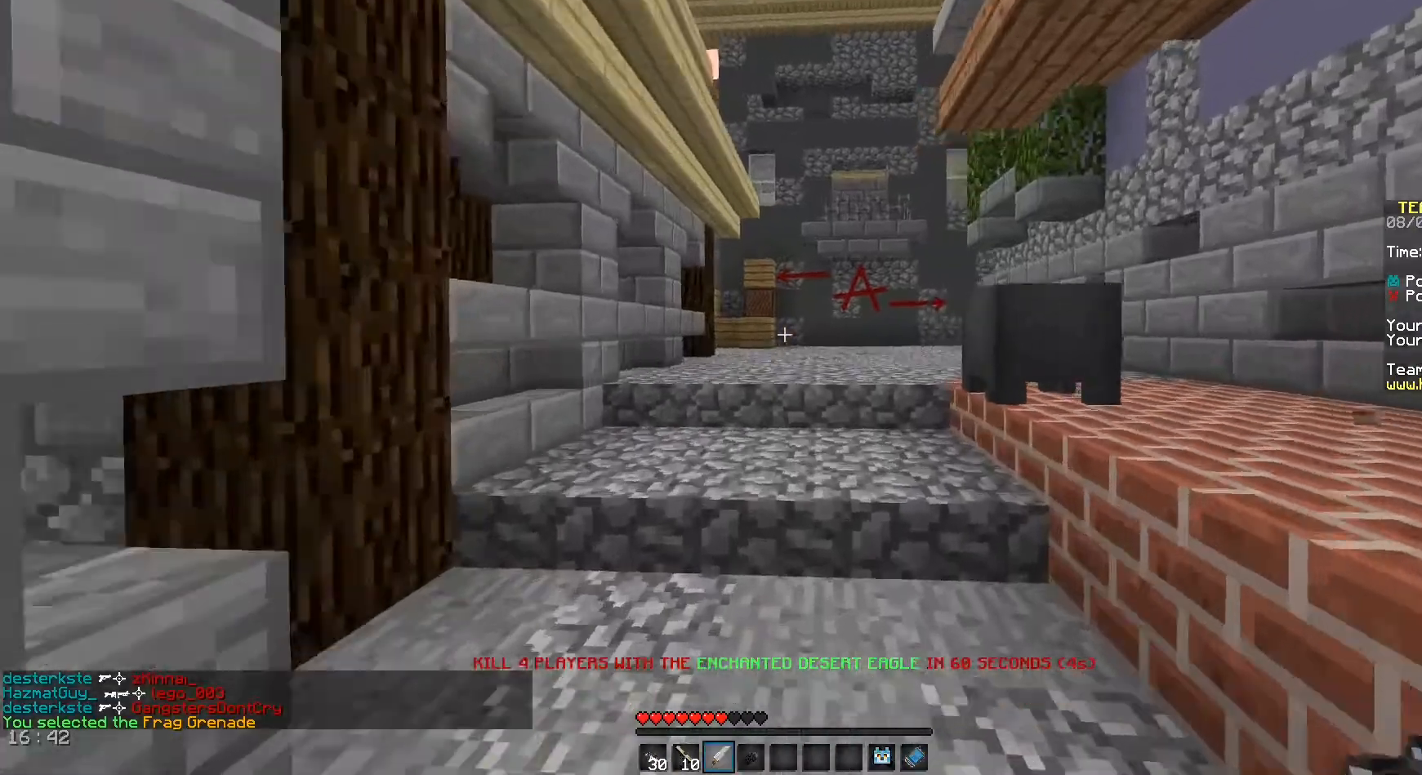
{"keys": ["space", "w"], "mouse": [], "events": [[83, "space", "down"]]}
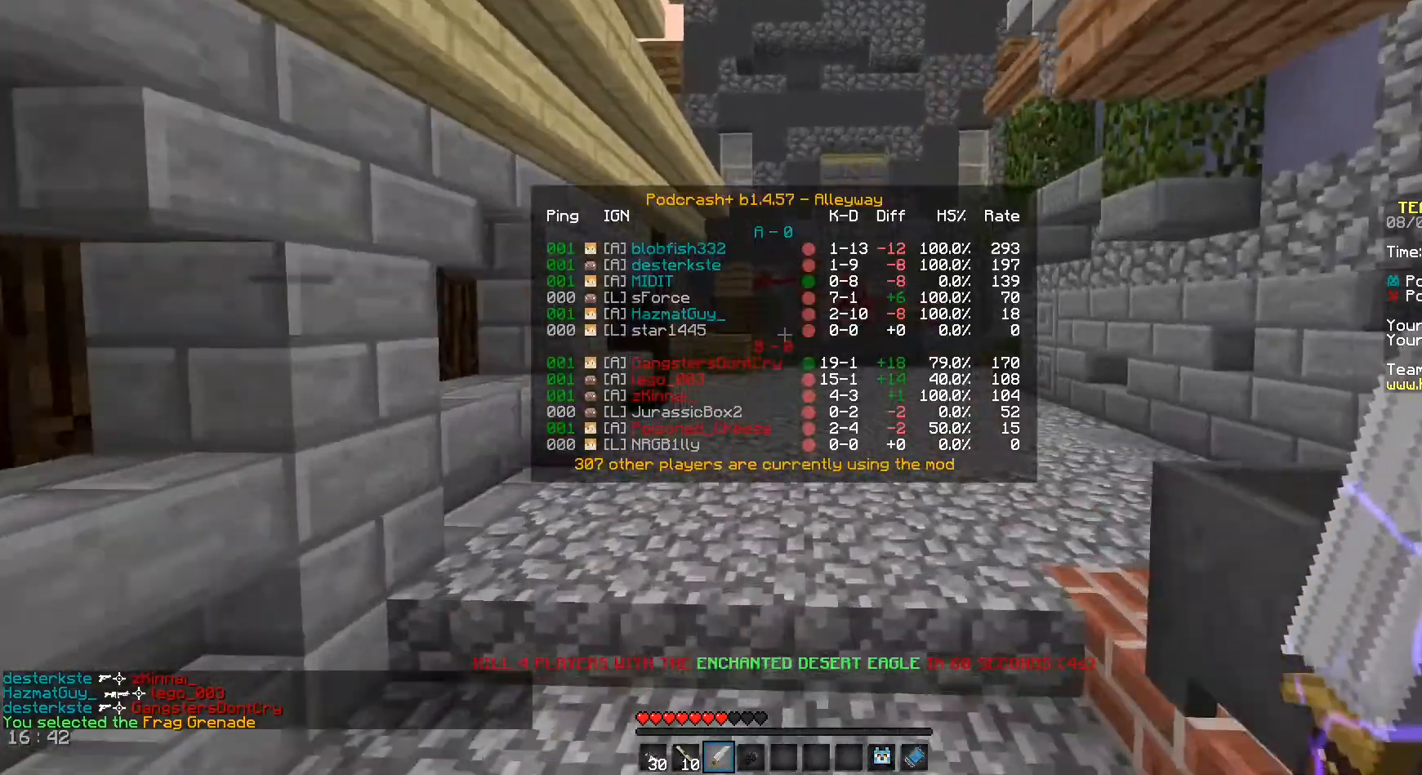
{"keys": ["space", "w"], "mouse": [], "events": []}
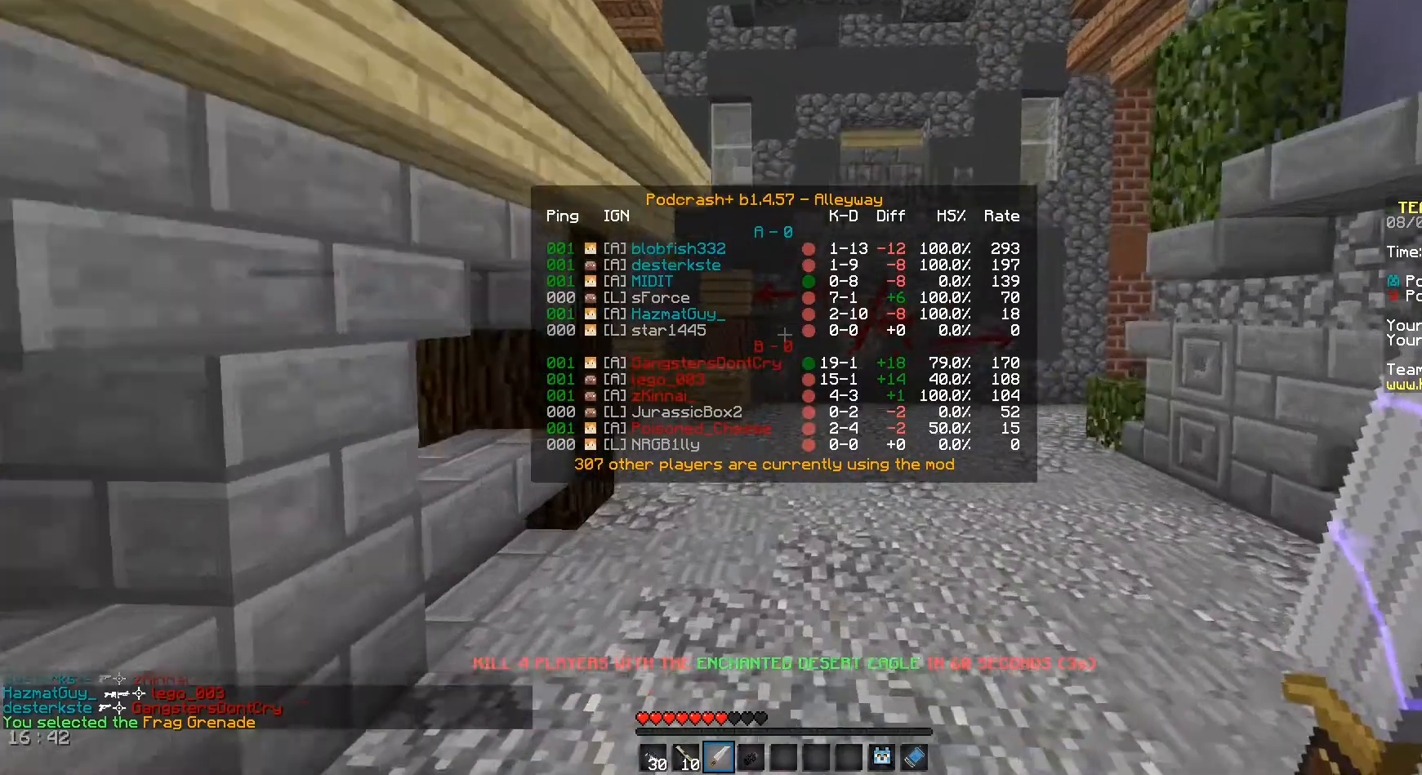
{"keys": ["space", "w"], "mouse": [], "events": []}
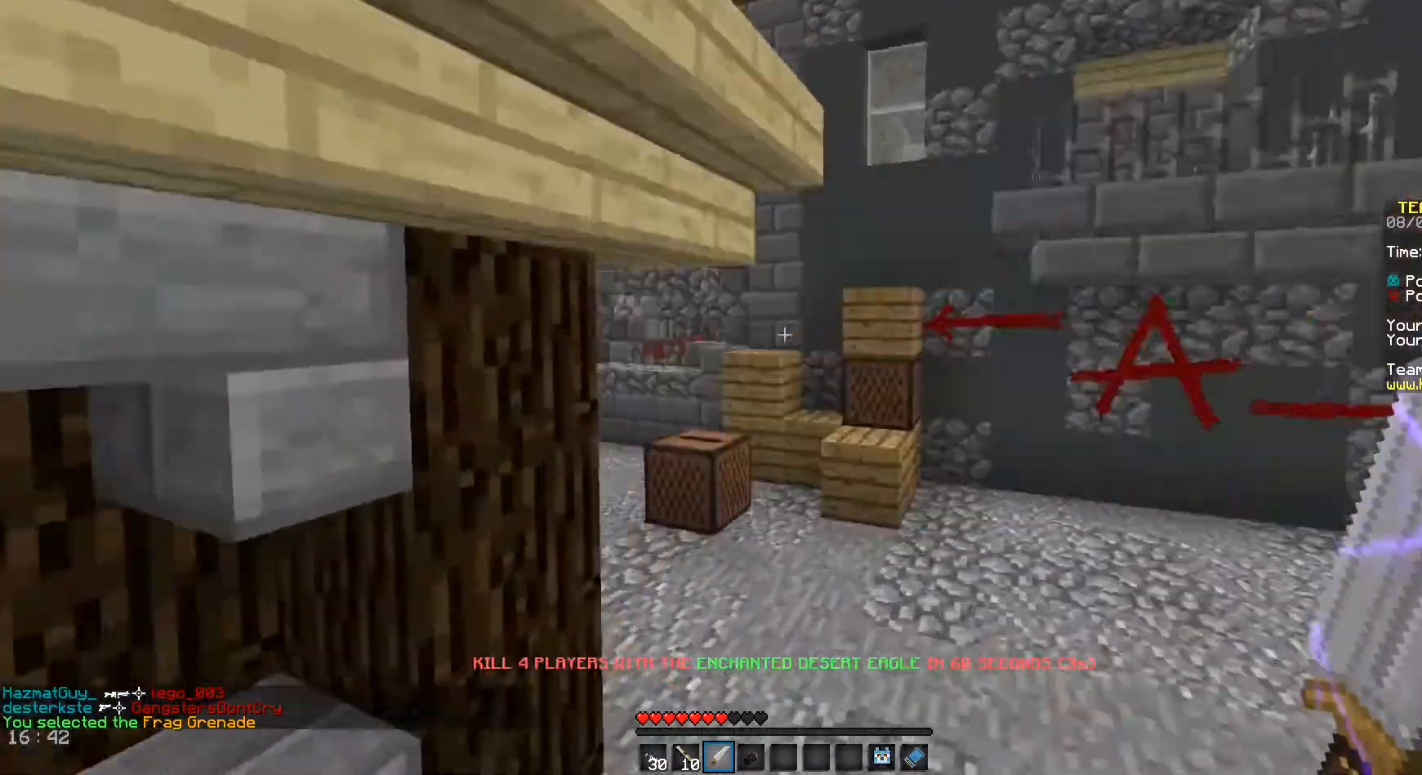
{"keys": ["w"], "mouse": [], "events": [[250, "space", "up"]]}
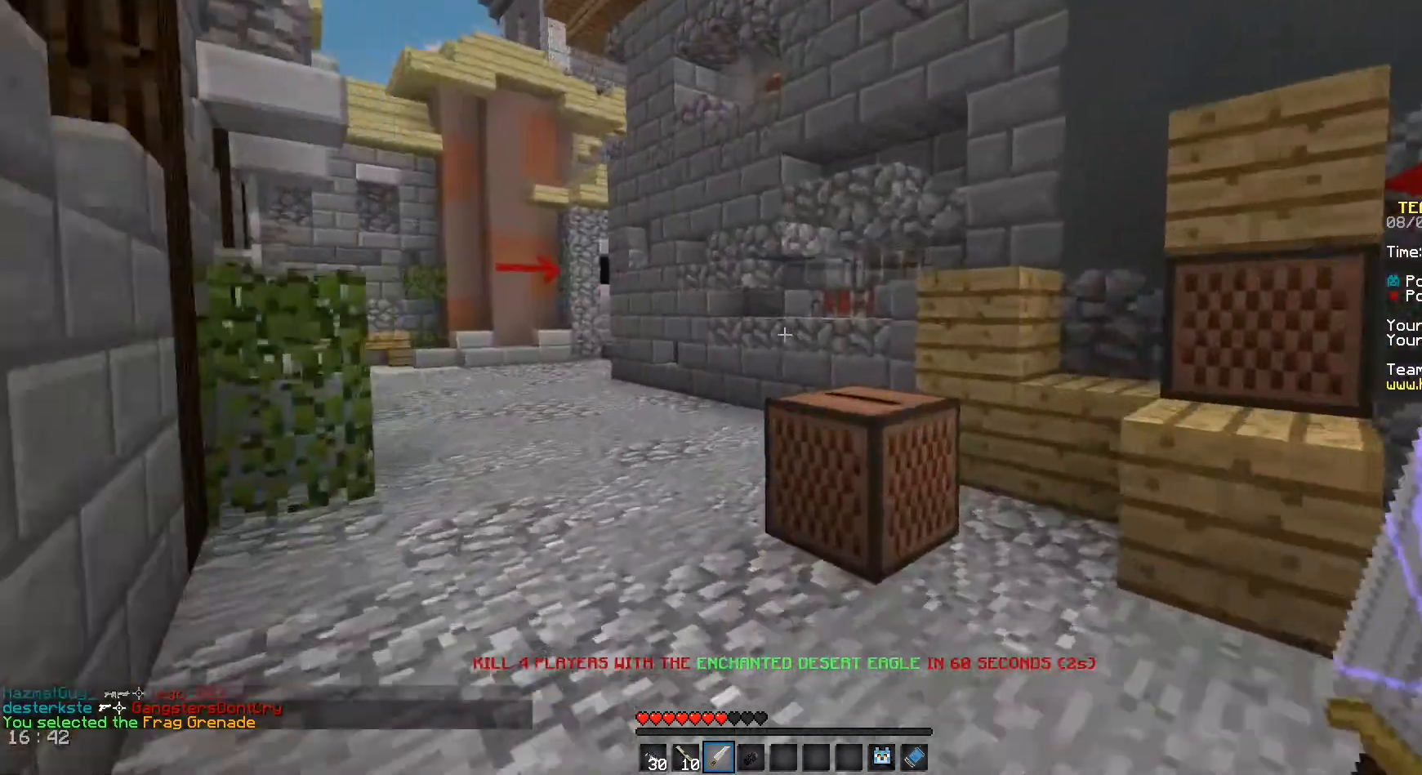
{"keys": ["w"], "mouse": [], "events": [[250, "space", "down"], [375, "space", "up"]]}
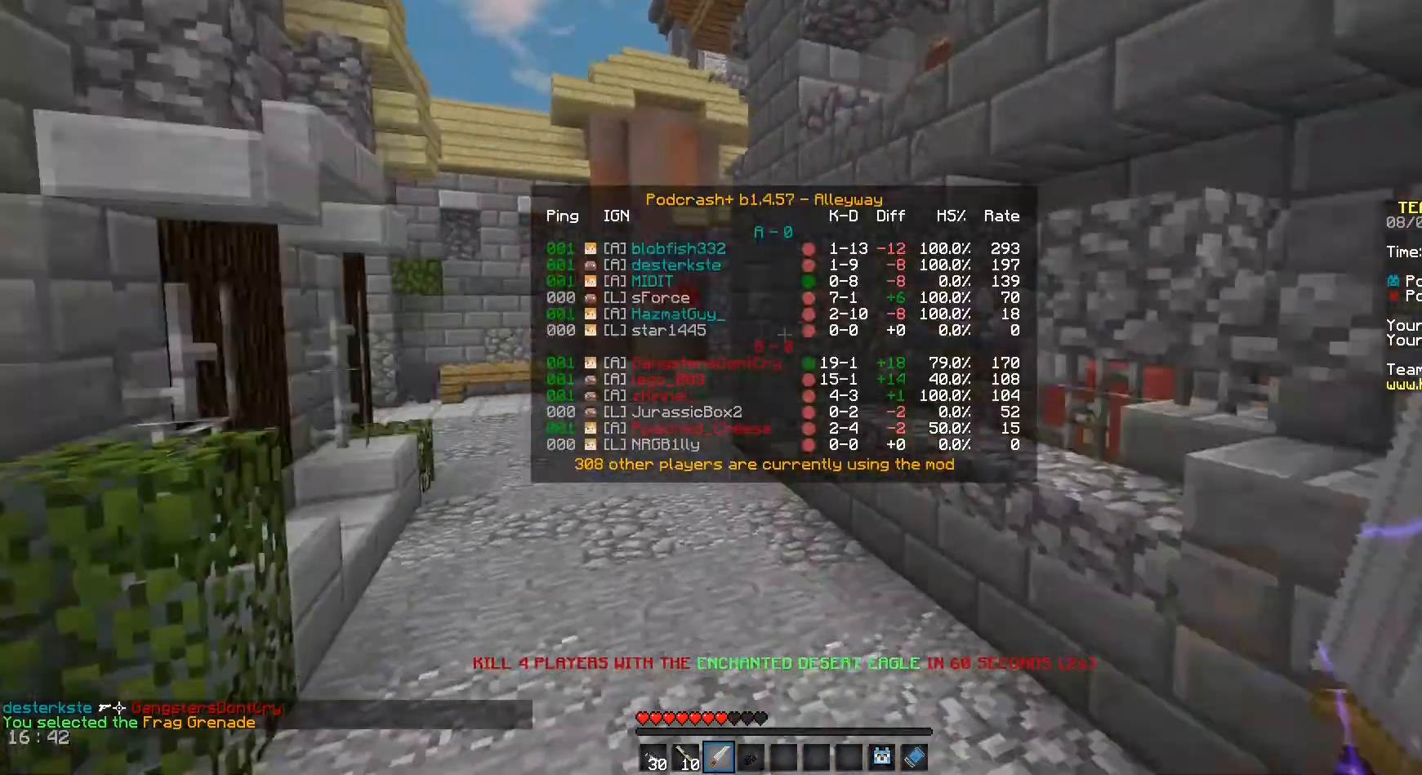
{"keys": ["space", "w"], "mouse": [], "events": [[208, "space", "down"]]}
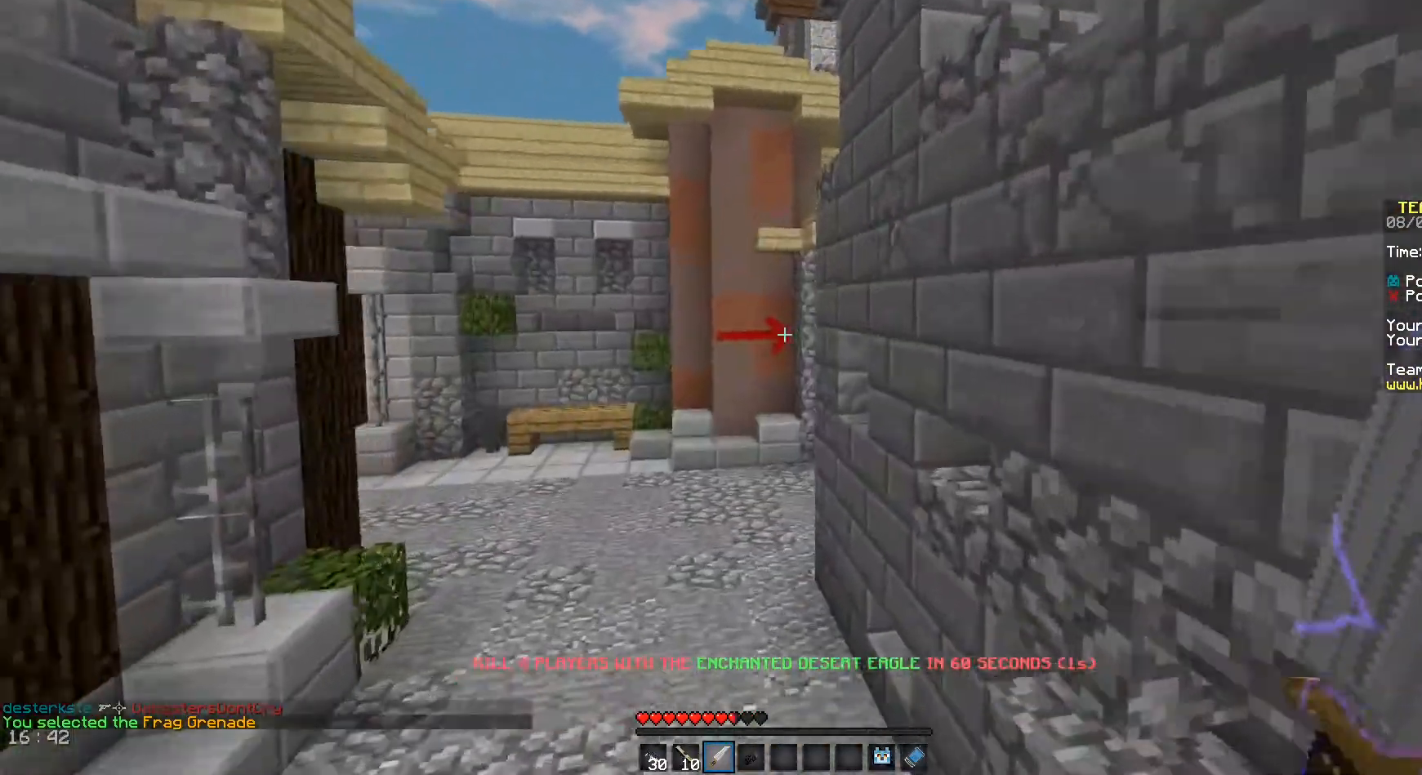
{"keys": ["space", "w"], "mouse": [], "events": [[167, "a", "down"], [500, "a", "up"]]}
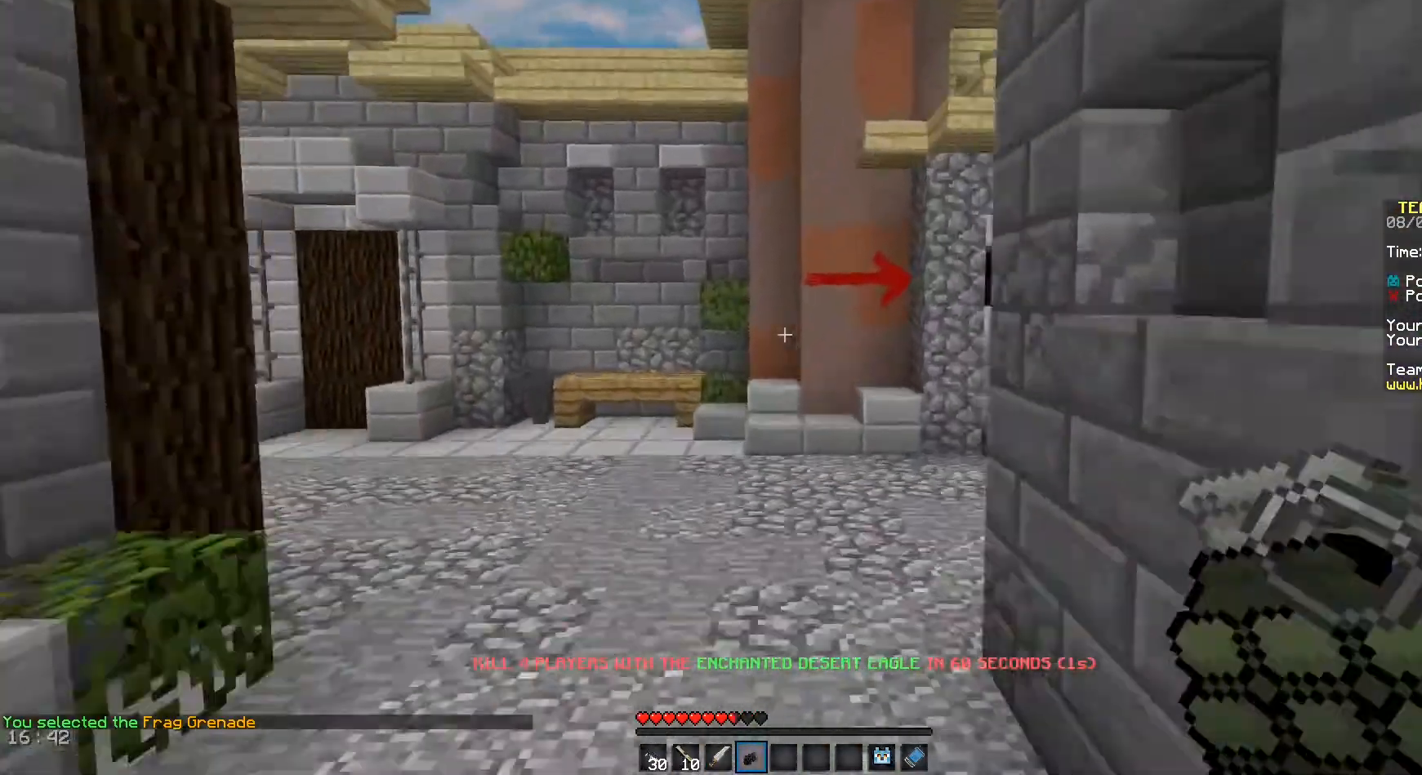
{"keys": ["d", "w"], "mouse": [], "events": [[83, "d", "down"], [208, "space", "up"]]}
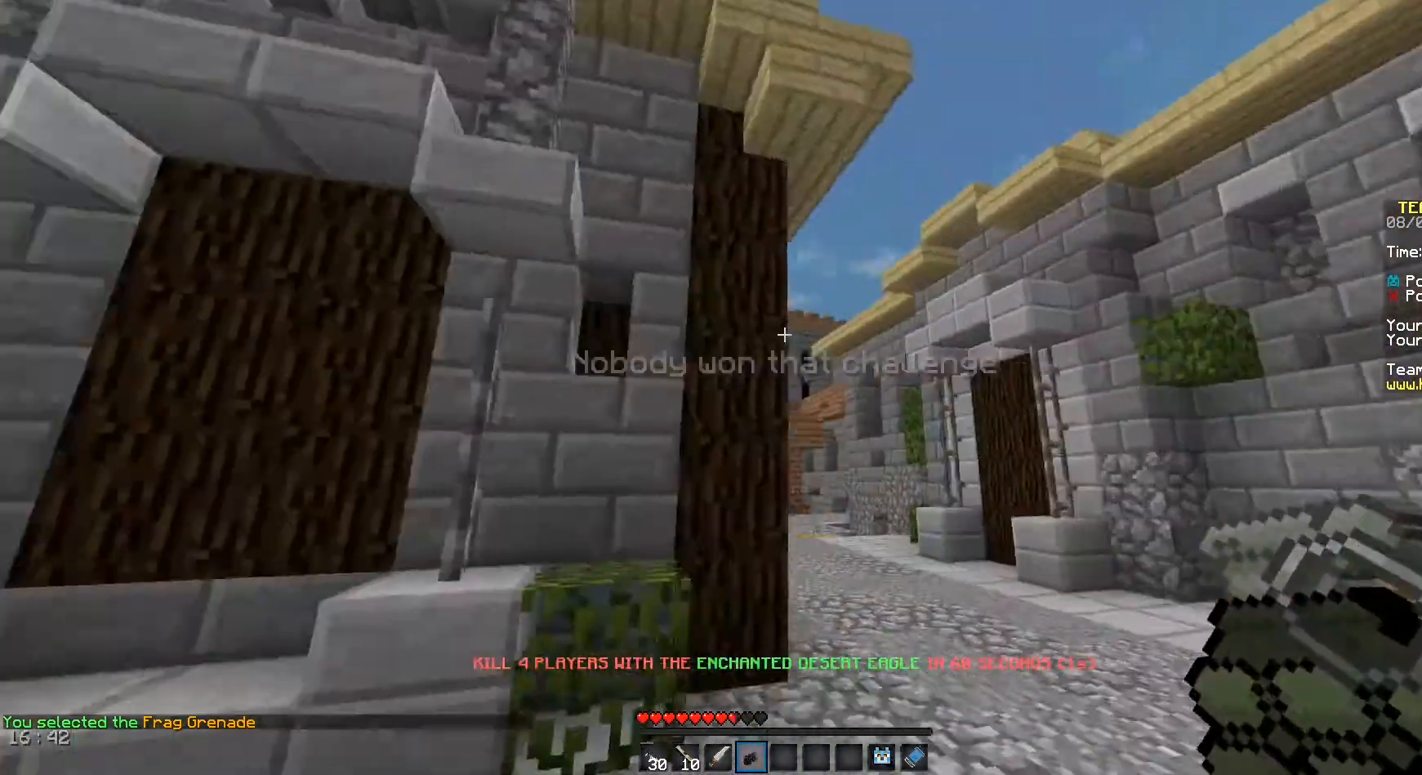
{"keys": ["a", "w"], "mouse": [], "events": [[333, "d", "up"], [375, "a", "down"]]}
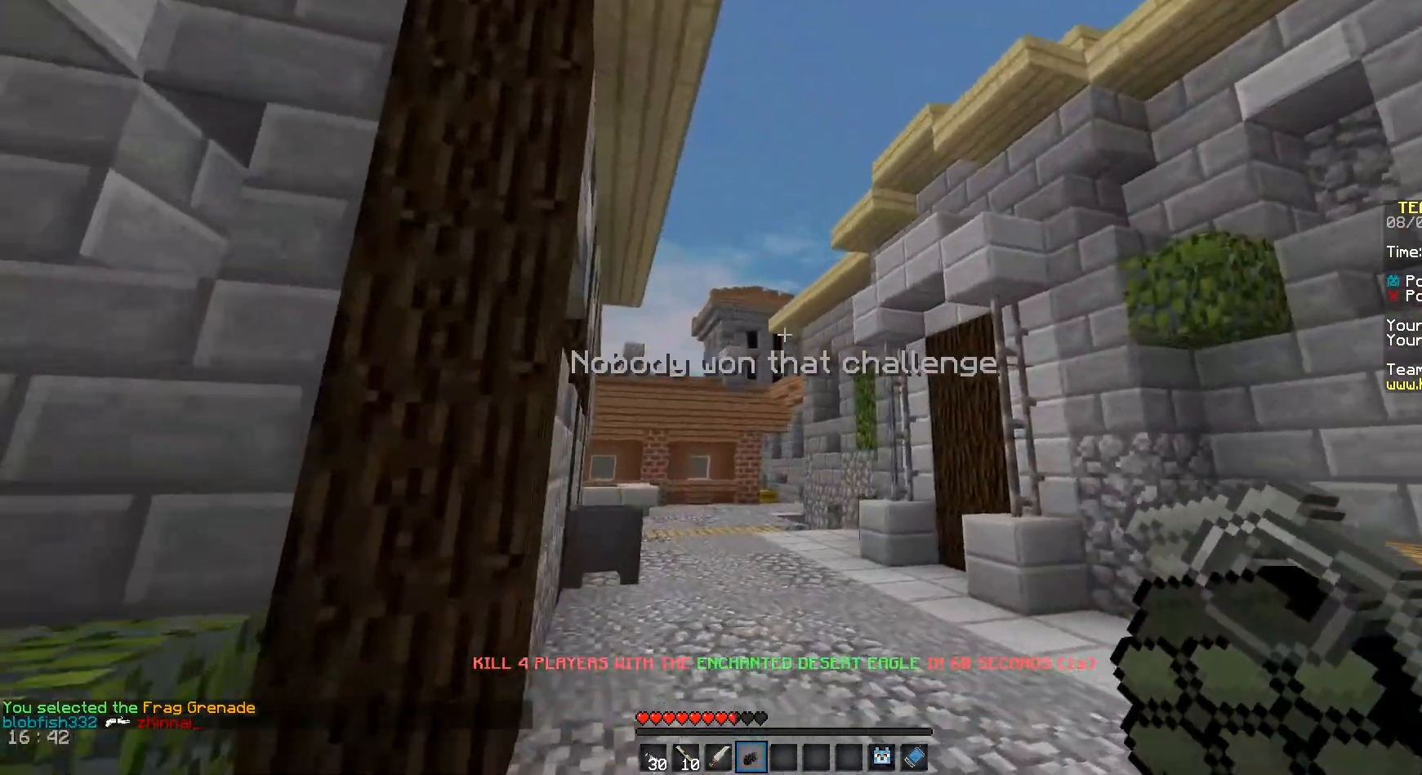
{"keys": ["s"], "mouse": [], "events": [[208, "a", "up"], [250, "w", "up"], [333, "mouse_left", "down"], [375, "s", "down"], [500, "mouse_left", "up"]]}
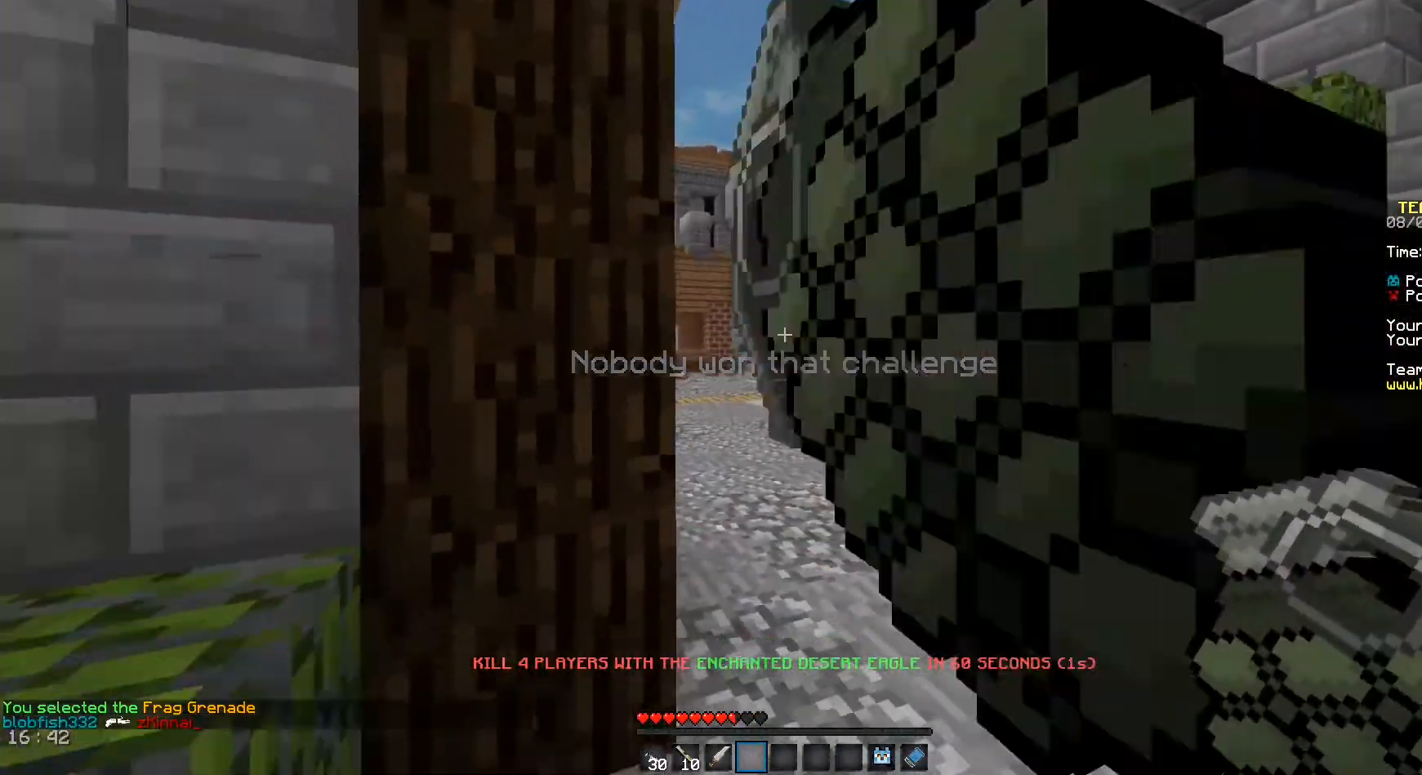
{"keys": ["a", "s"], "mouse": [], "events": [[125, "a", "down"]]}
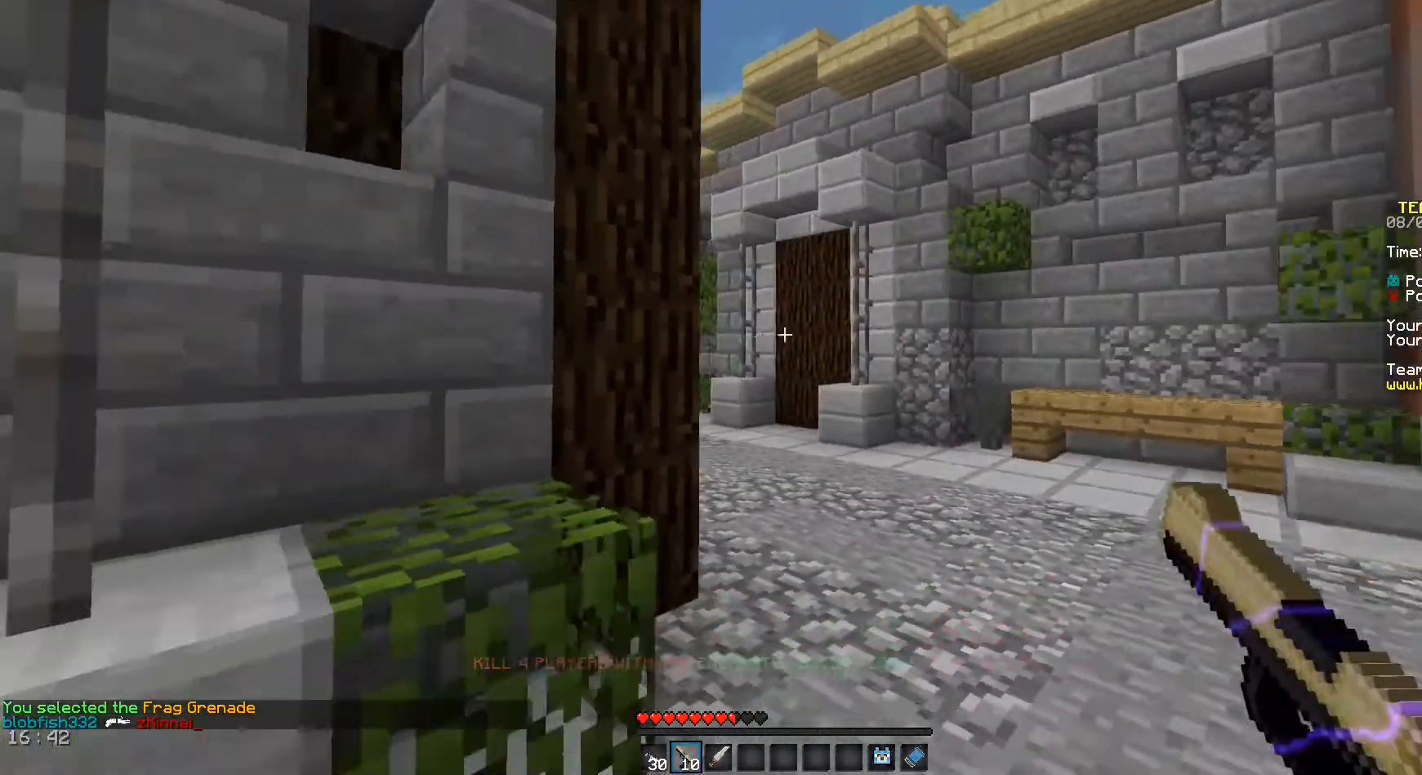
{"keys": ["d"], "mouse": [], "events": [[333, "a", "up"], [333, "s", "up"], [375, "d", "down"]]}
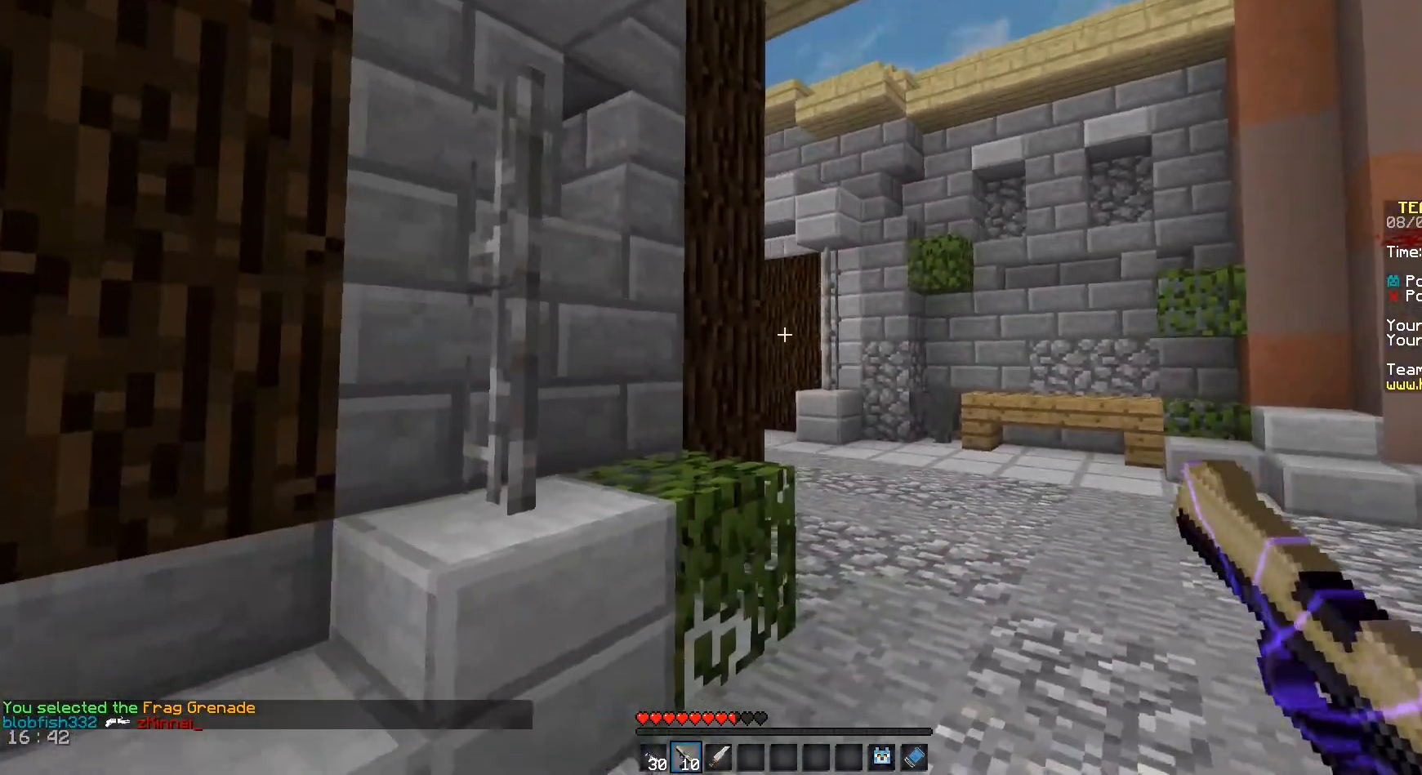
{"keys": ["d", "w"], "mouse": ["left"], "events": [[208, "w", "down"], [500, "mouse_left", "down"]]}
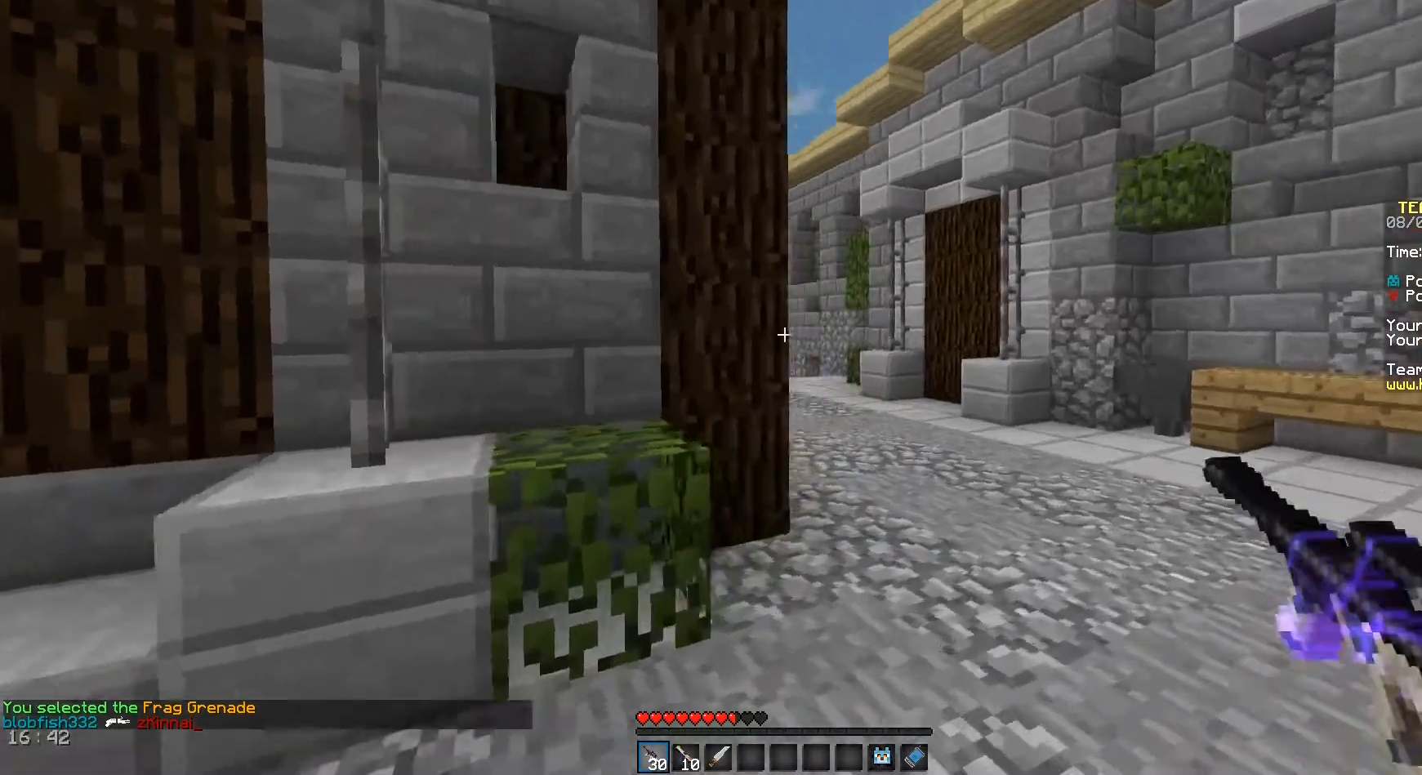
{"keys": ["d"], "mouse": ["left"], "events": [[500, "w", "up"]]}
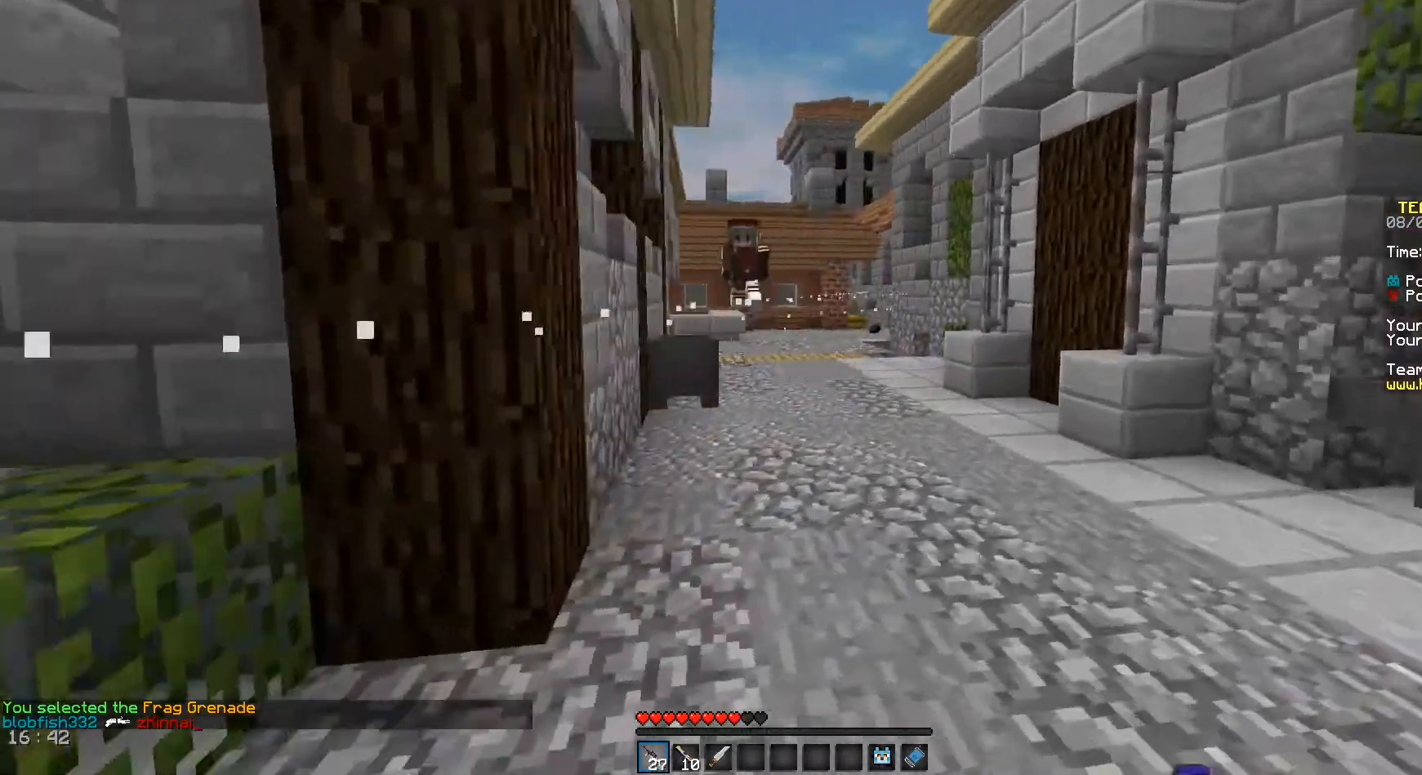
{"keys": ["a"], "mouse": ["left"], "events": [[250, "a", "down"], [292, "d", "up"]]}
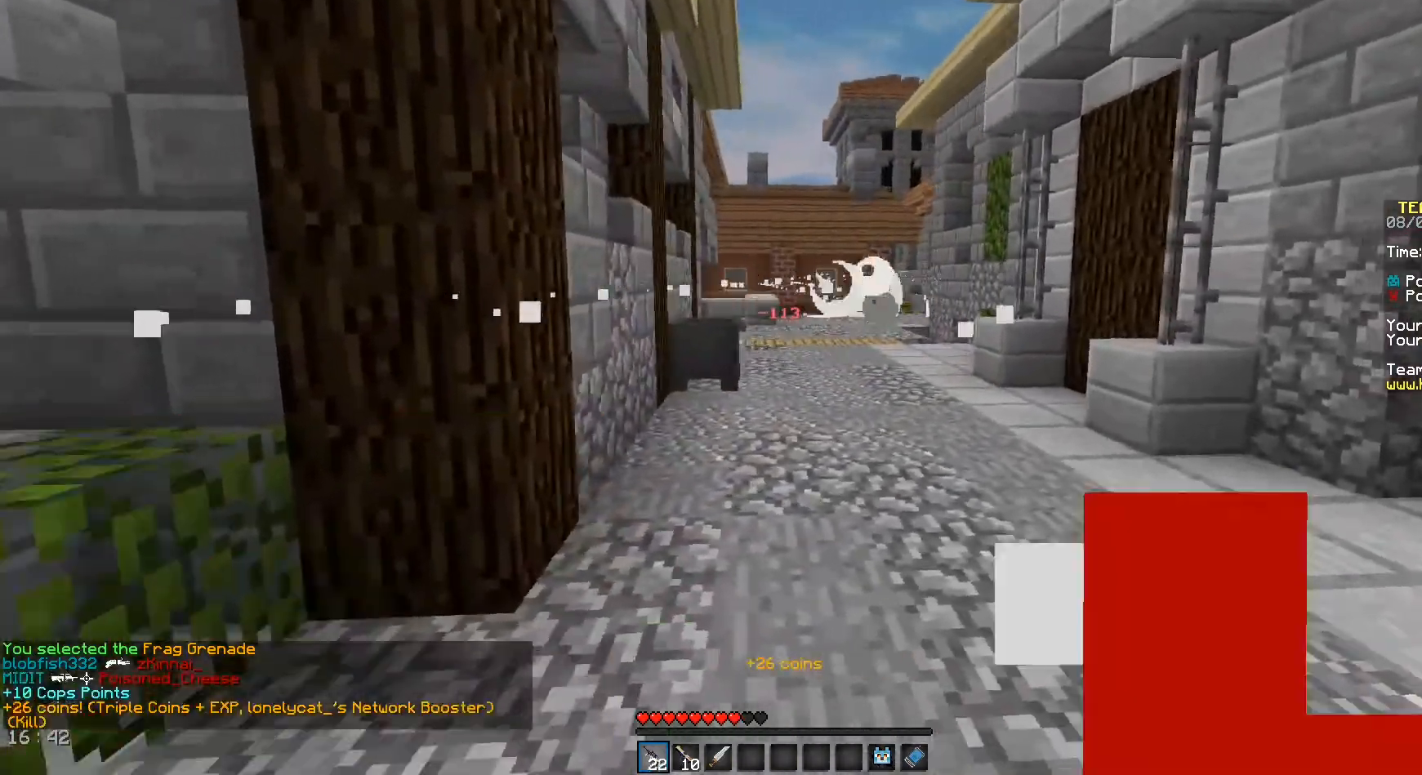
{"keys": ["a", "space", "w"], "mouse": [], "events": [[167, "mouse_left", "up"], [250, "w", "down"], [458, "space", "down"]]}
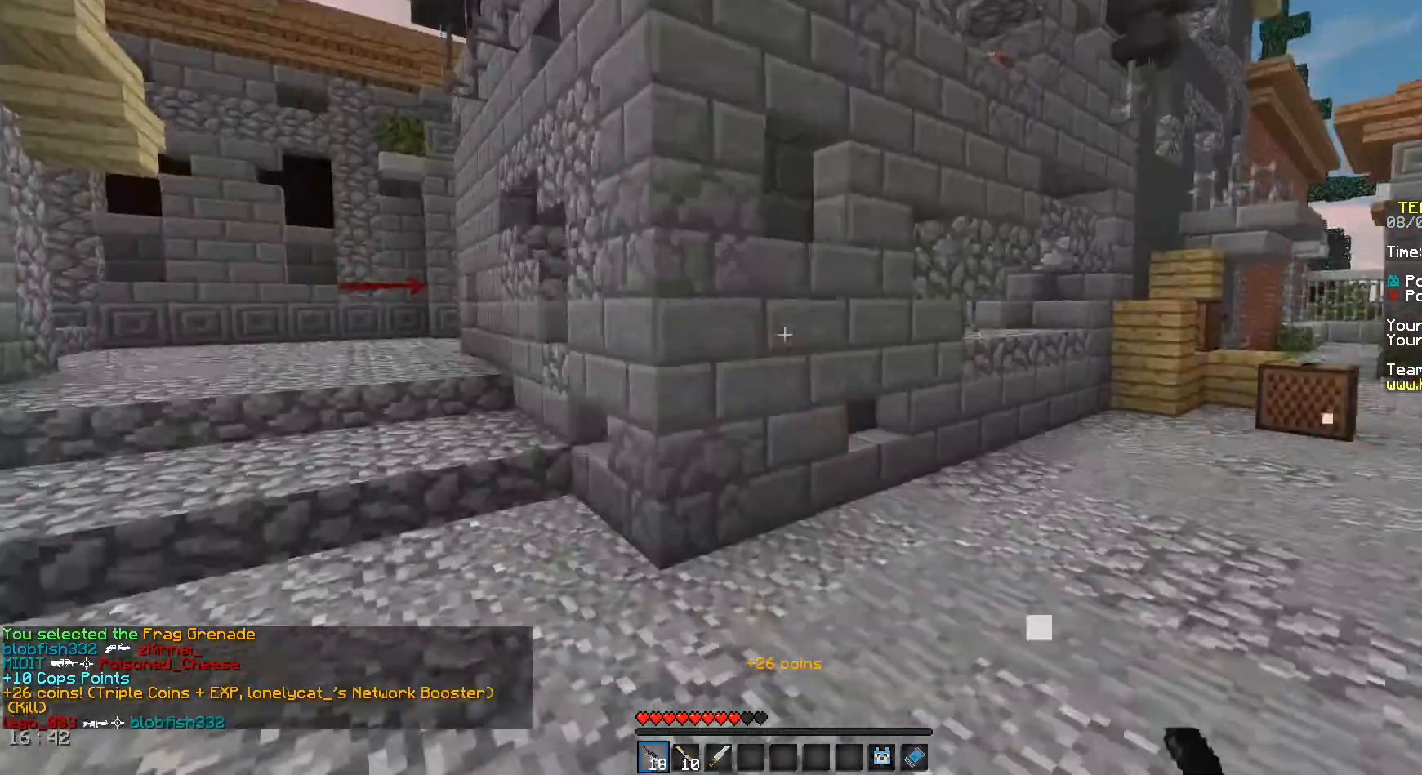
{"keys": ["a", "w"], "mouse": [], "events": [[292, "space", "up"]]}
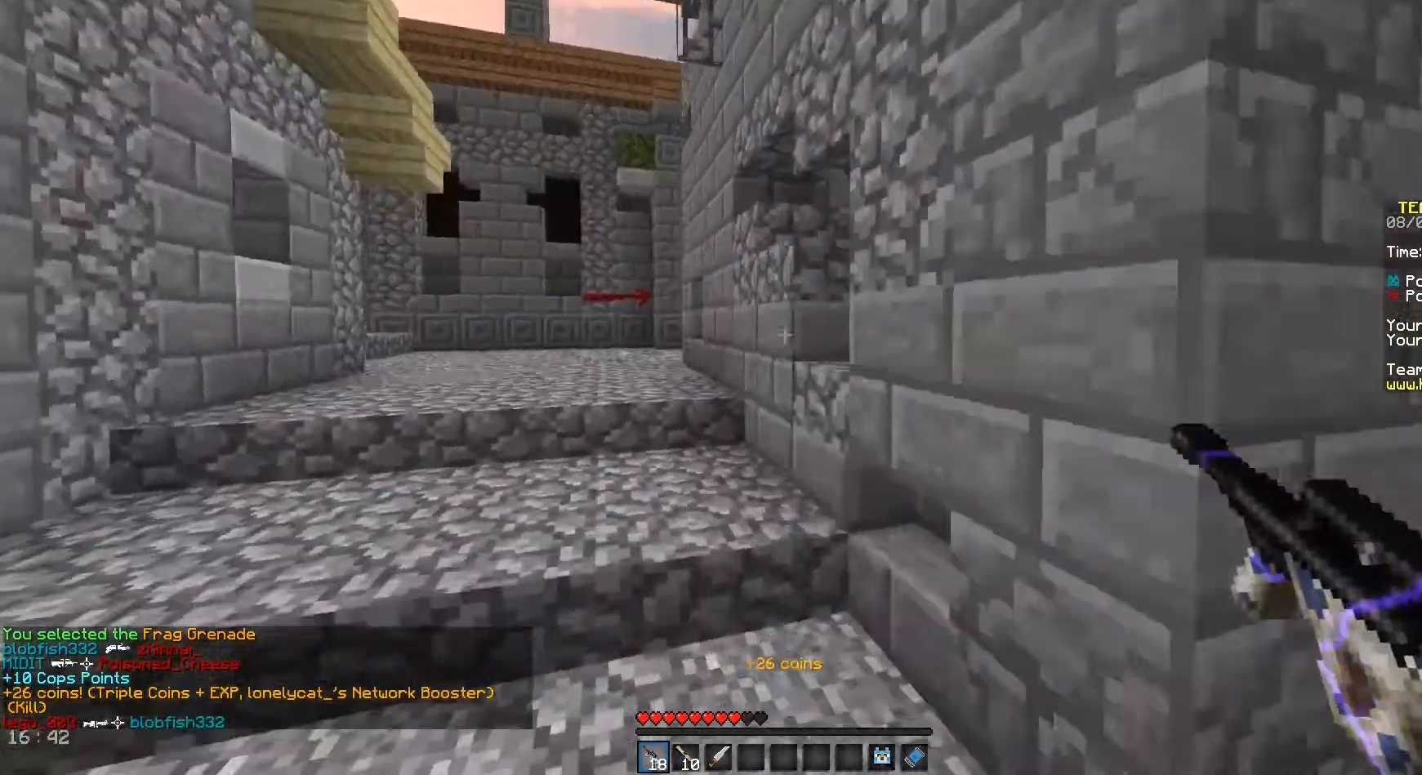
{"keys": ["a", "space", "w"], "mouse": [], "events": [[83, "space", "down"]]}
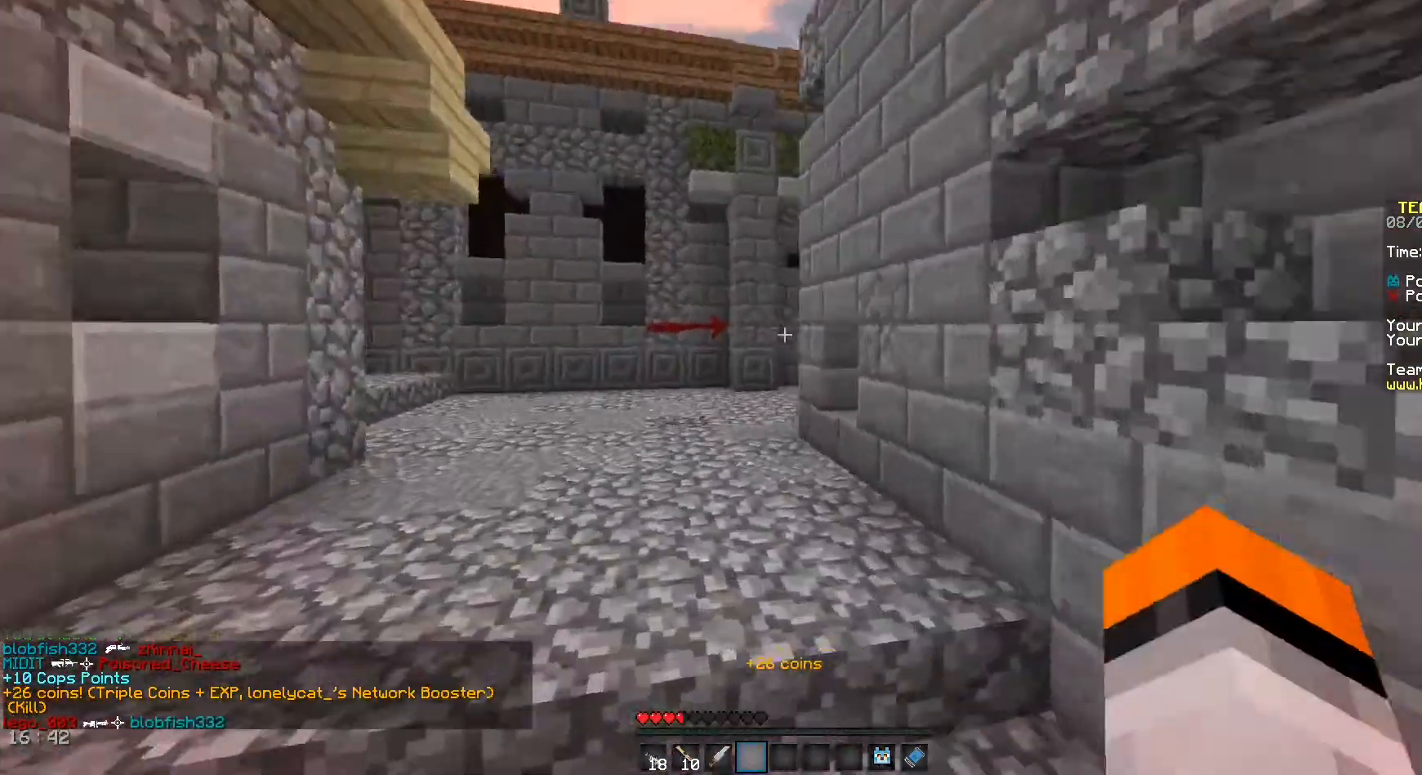
{"keys": ["d", "space", "w"], "mouse": [], "events": [[375, "a", "up"], [500, "d", "down"]]}
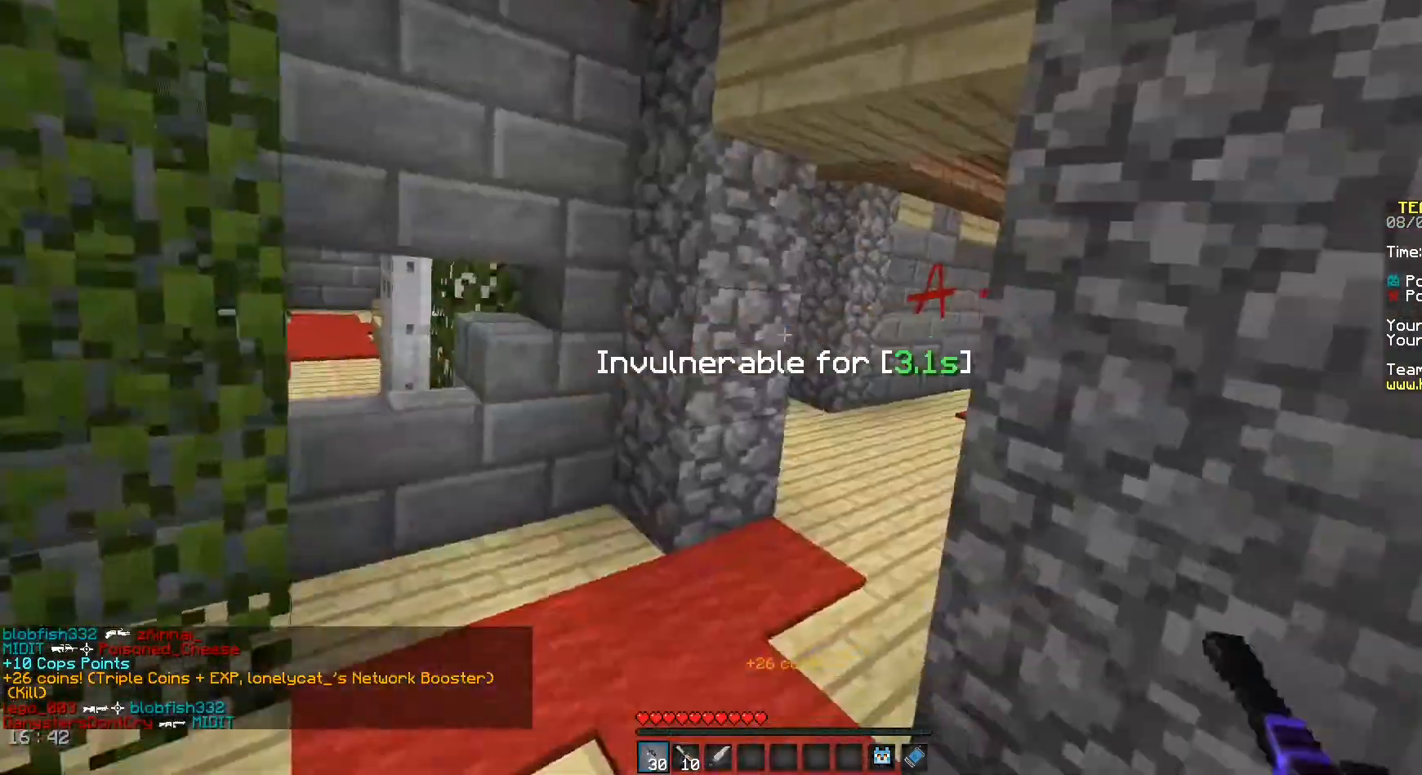
{"keys": ["a", "w"], "mouse": [], "events": [[292, "space", "up"], [375, "d", "up"], [500, "a", "down"]]}
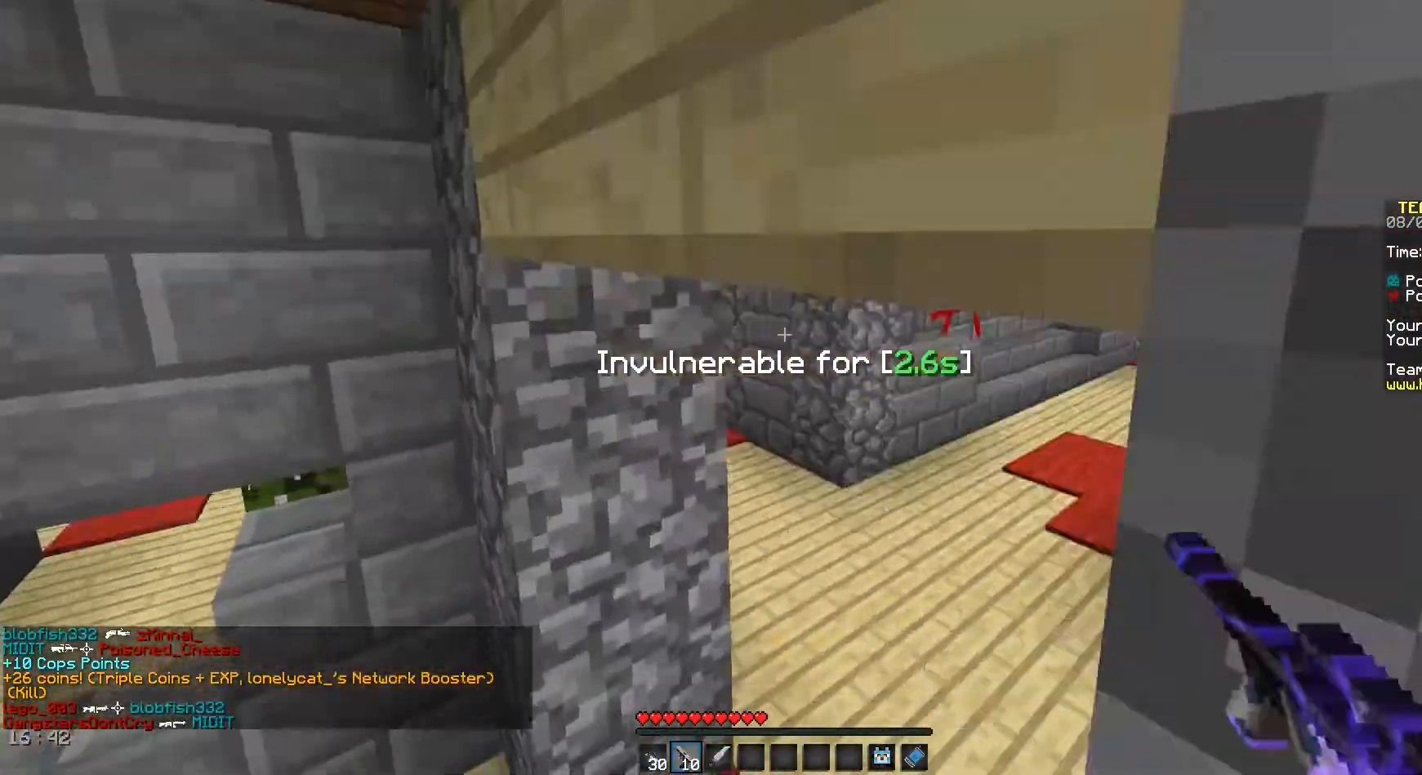
{"keys": ["w"], "mouse": [], "events": [[167, "a", "up"]]}
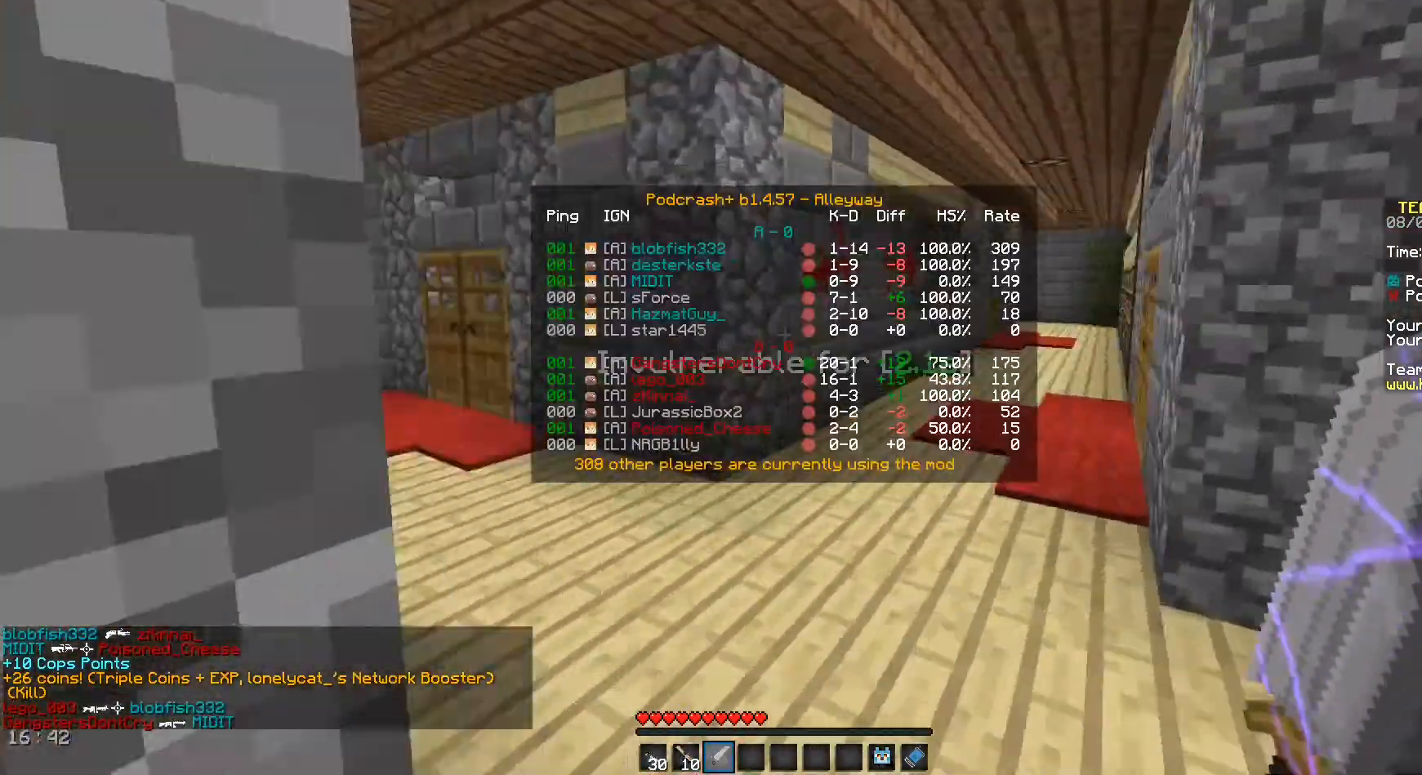
{"keys": ["space", "w"], "mouse": [], "events": [[42, "space", "down"]]}
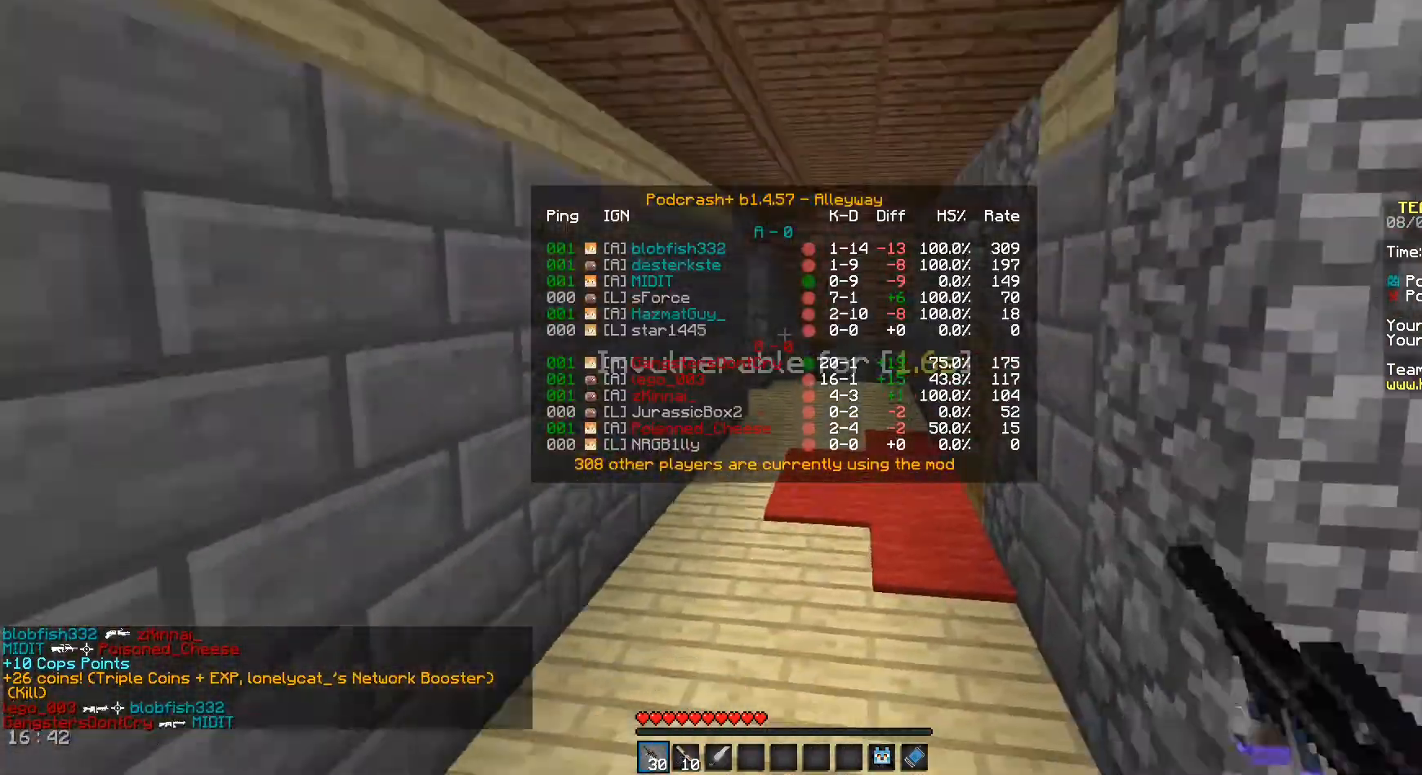
{"keys": ["space", "w"], "mouse": [], "events": []}
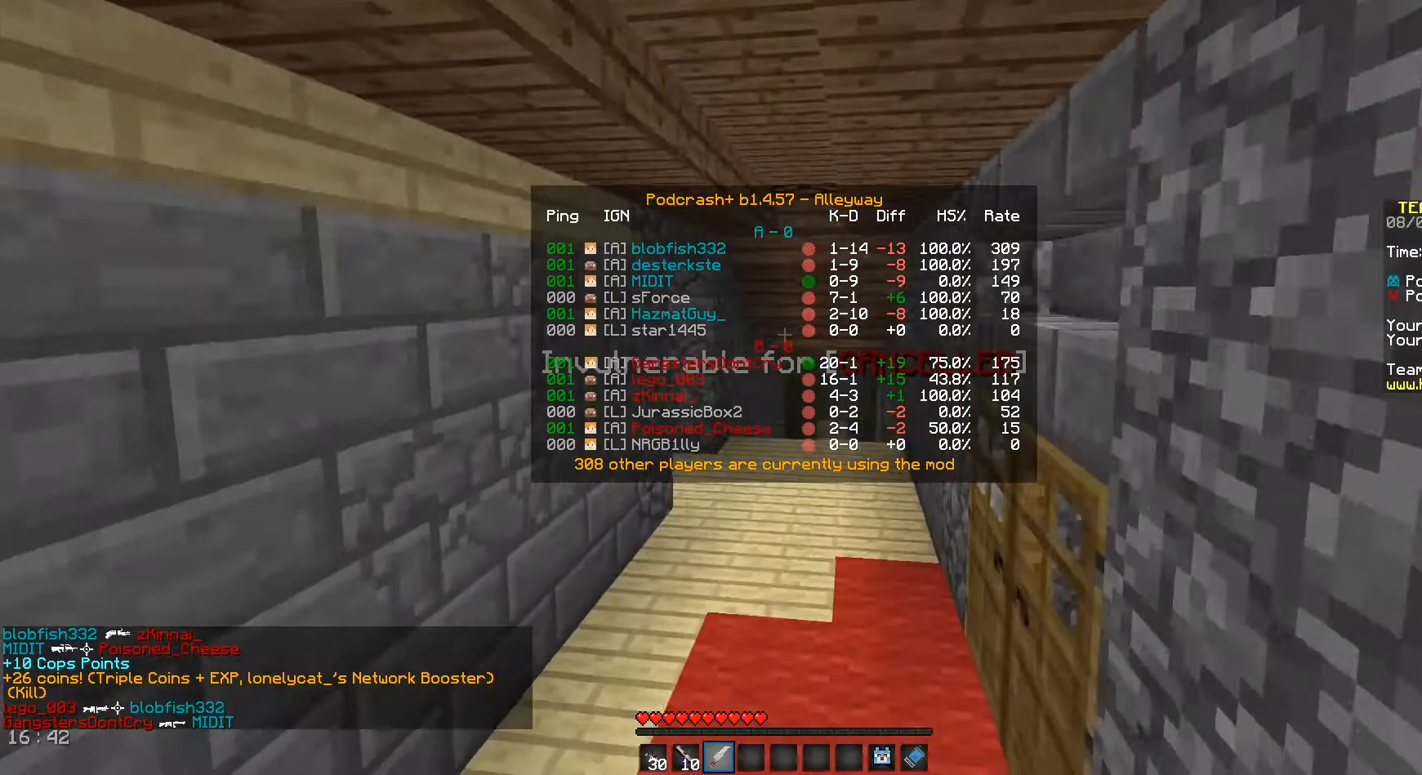
{"keys": ["w"], "mouse": [], "events": [[458, "space", "up"]]}
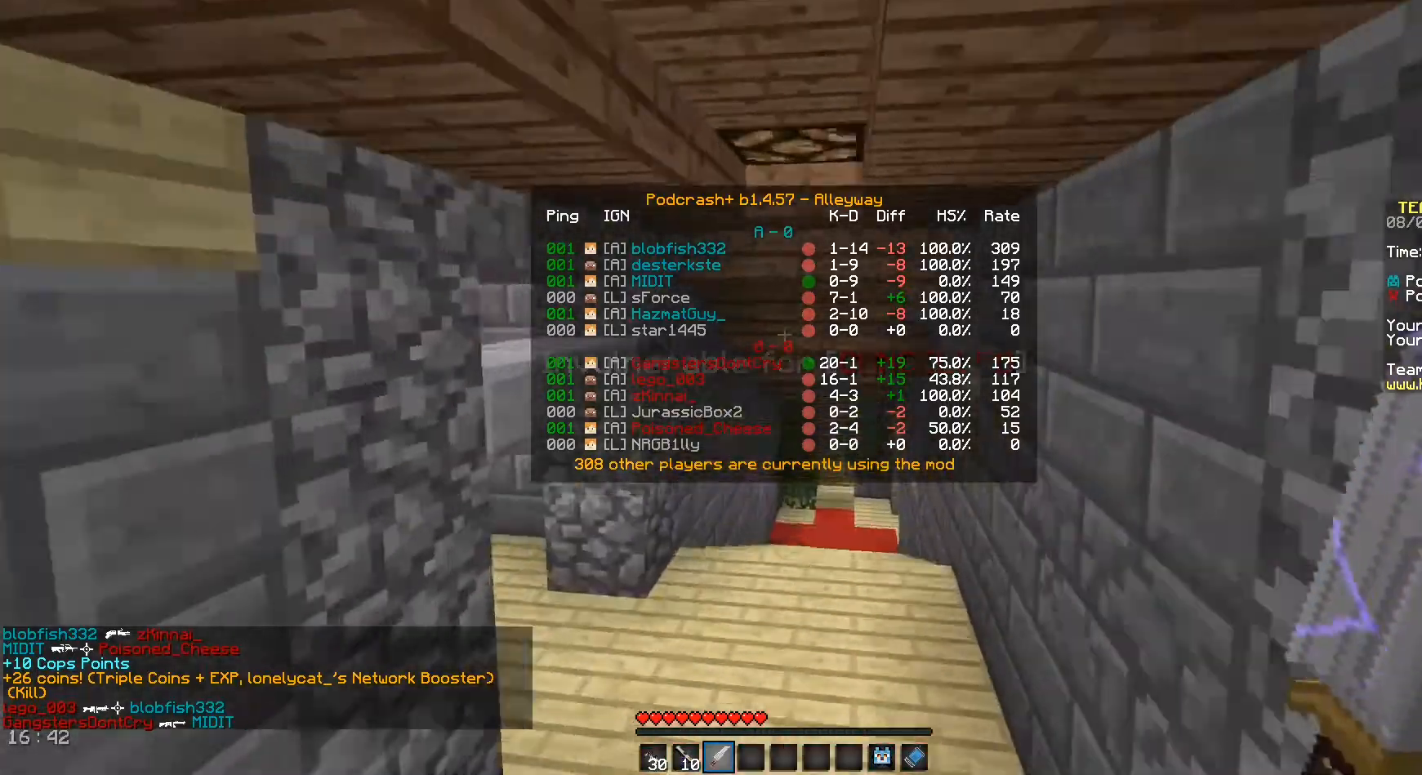
{"keys": ["w"], "mouse": [], "events": []}